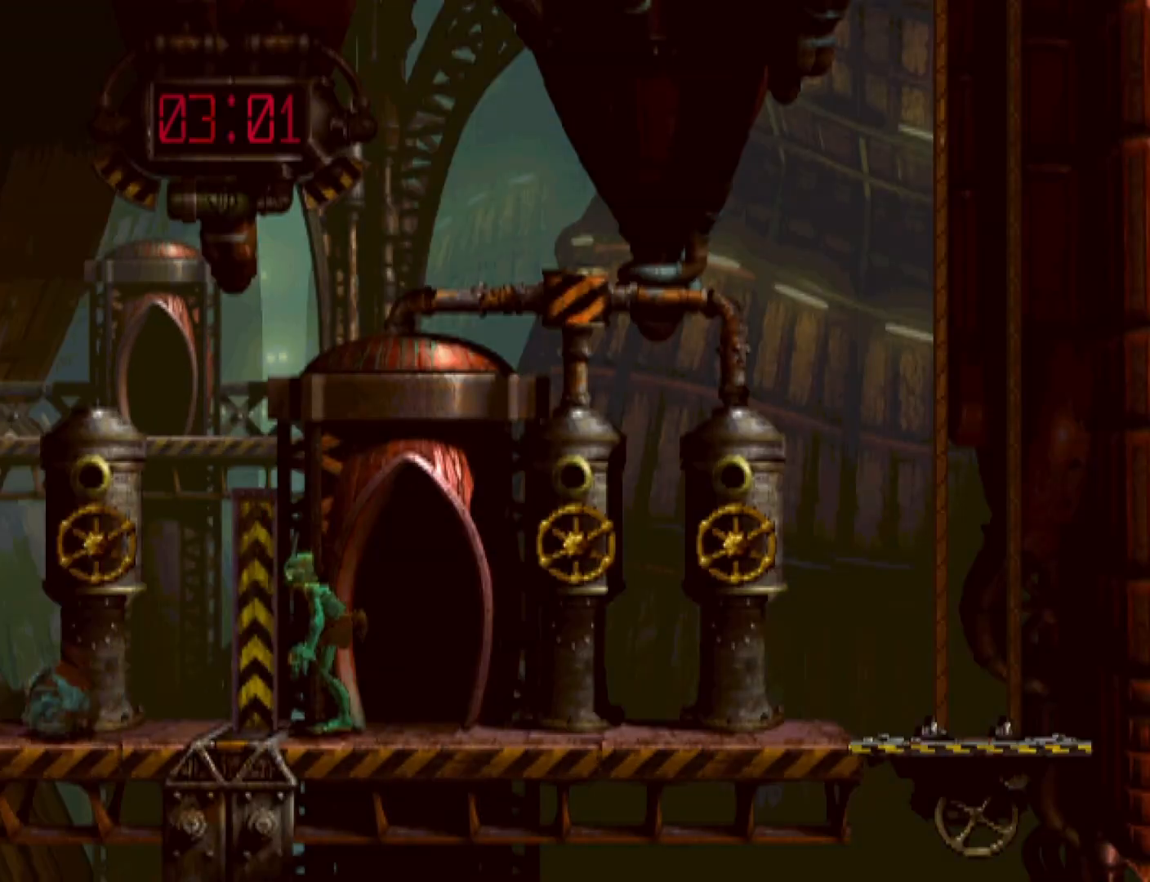
Gameplay with a controller (PlayStation layout); each line is a JSON object with the inputs held at the frame after it. "events" lists button and stick changes between this image and that frame as [ms after this image, input, new state], when the widget could be followed in between. Not read: left_stick right_stick.
{"buttons": ["DPAD_UP"], "events": [[300, "DPAD_LEFT", "up"], [433, "DPAD_UP", "down"]]}
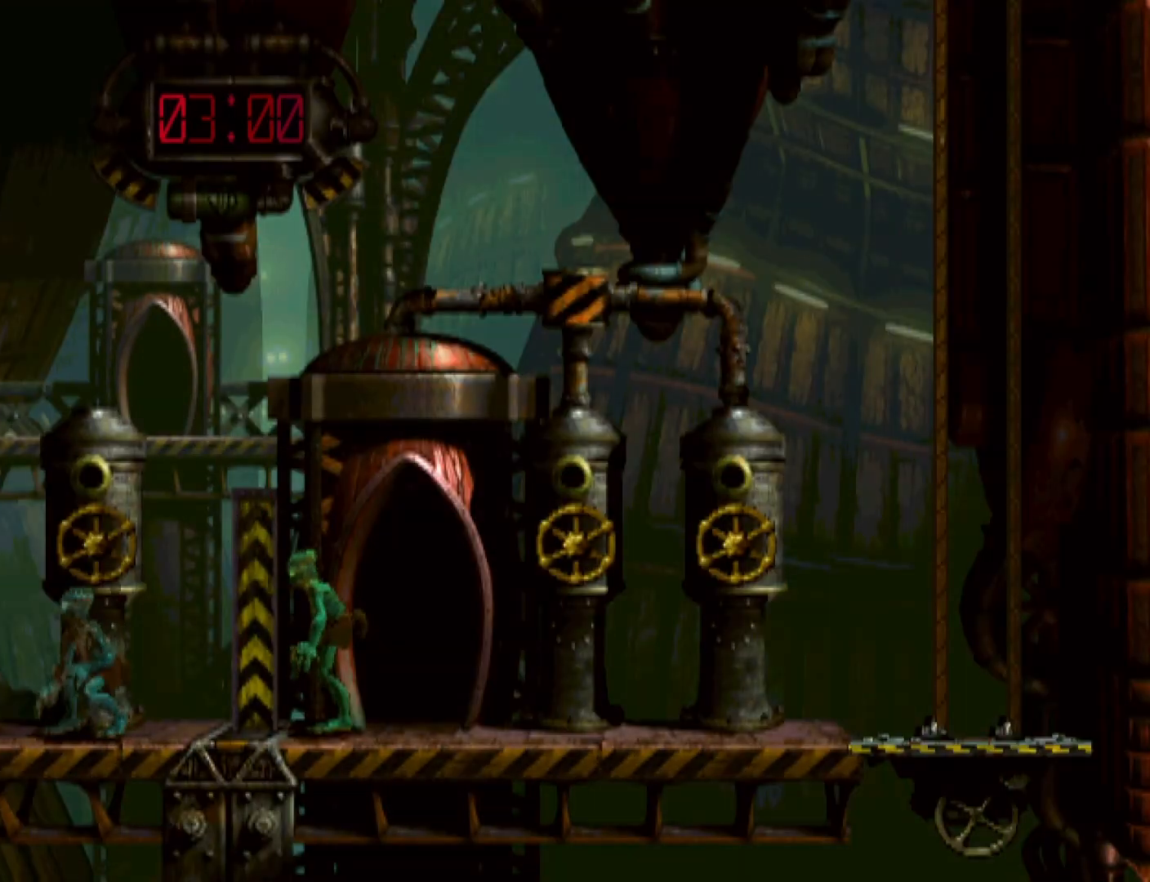
{"buttons": ["DPAD_UP"], "events": []}
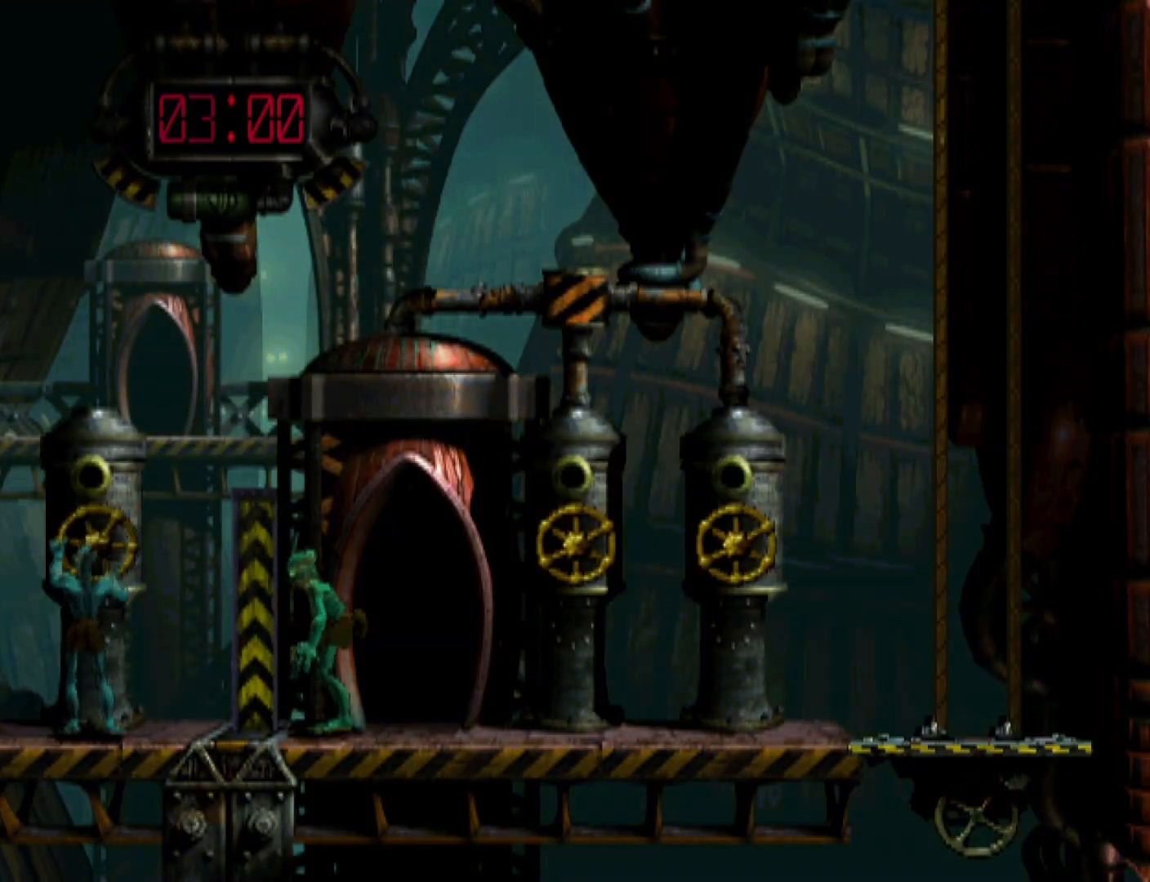
{"buttons": ["DPAD_UP"], "events": []}
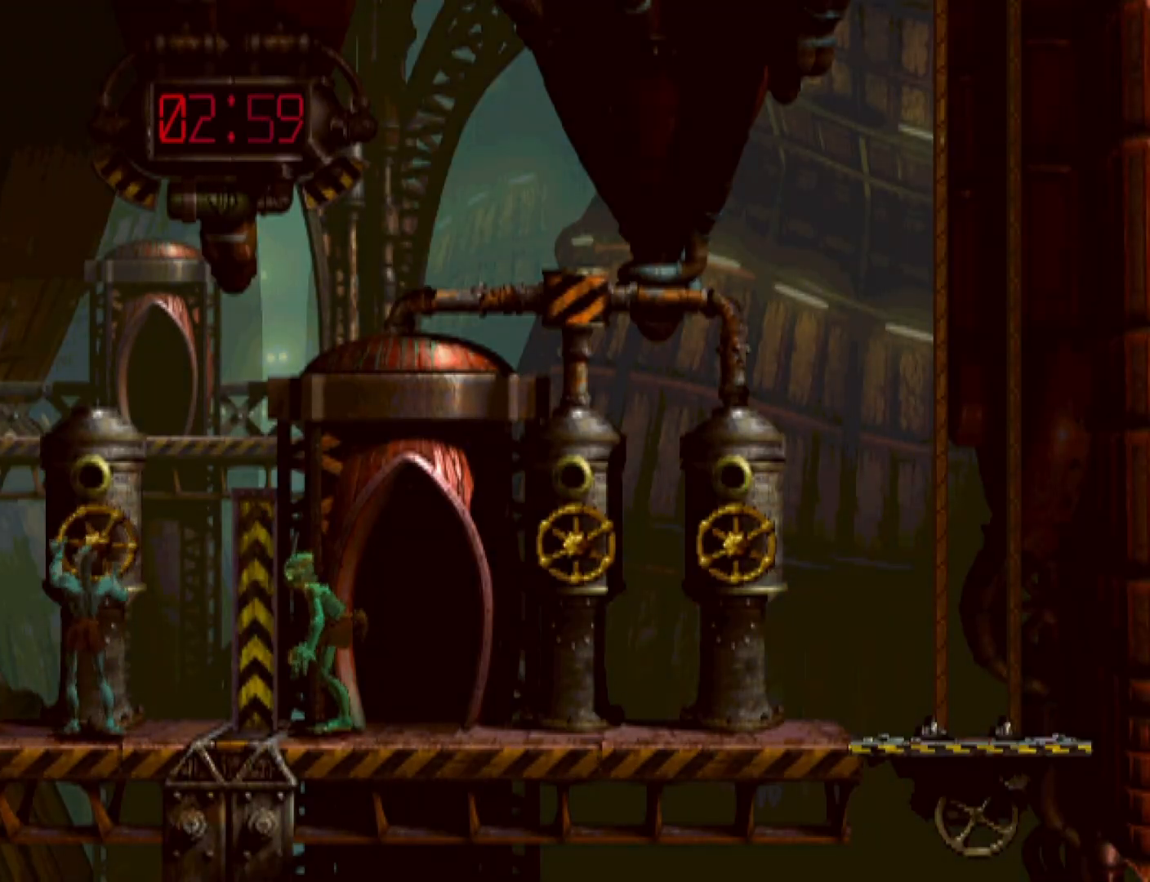
{"buttons": [], "events": [[400, "DPAD_UP", "up"]]}
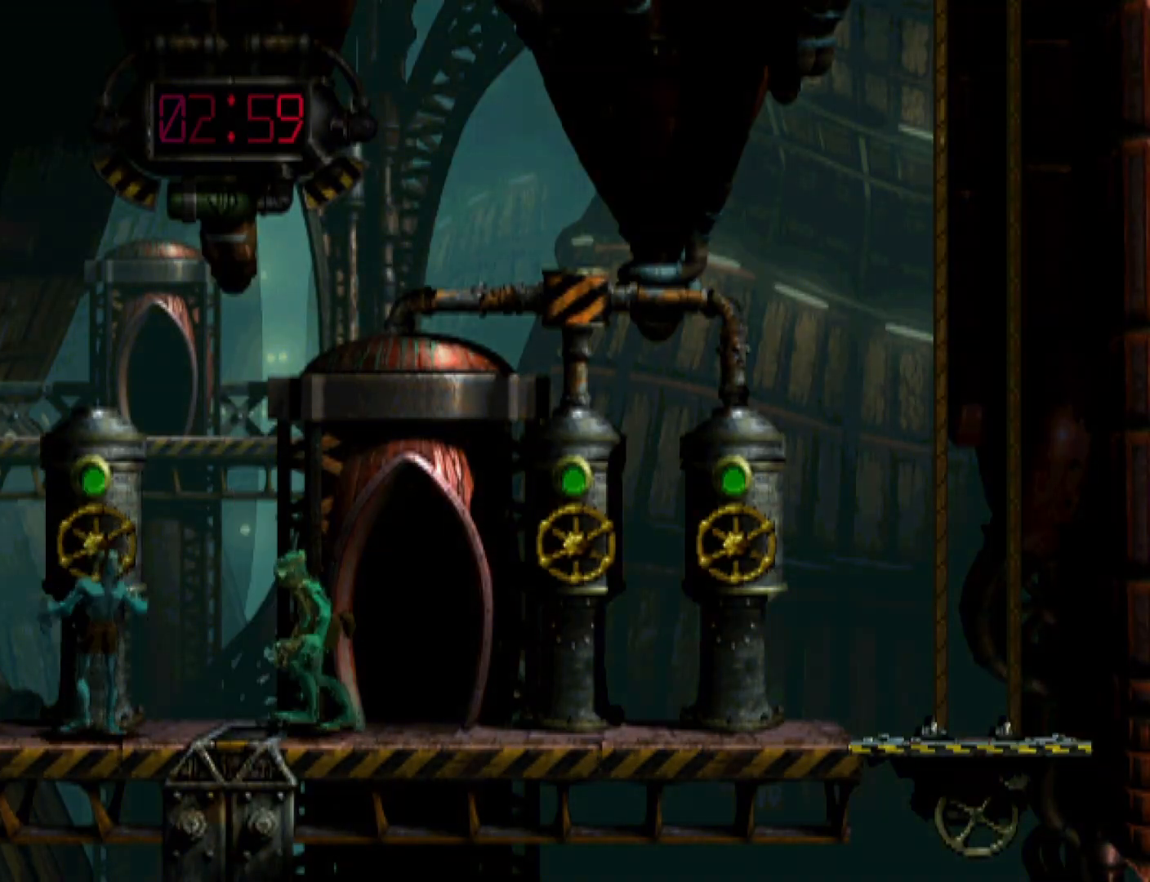
{"buttons": ["CROSS"], "events": [[400, "CROSS", "down"]]}
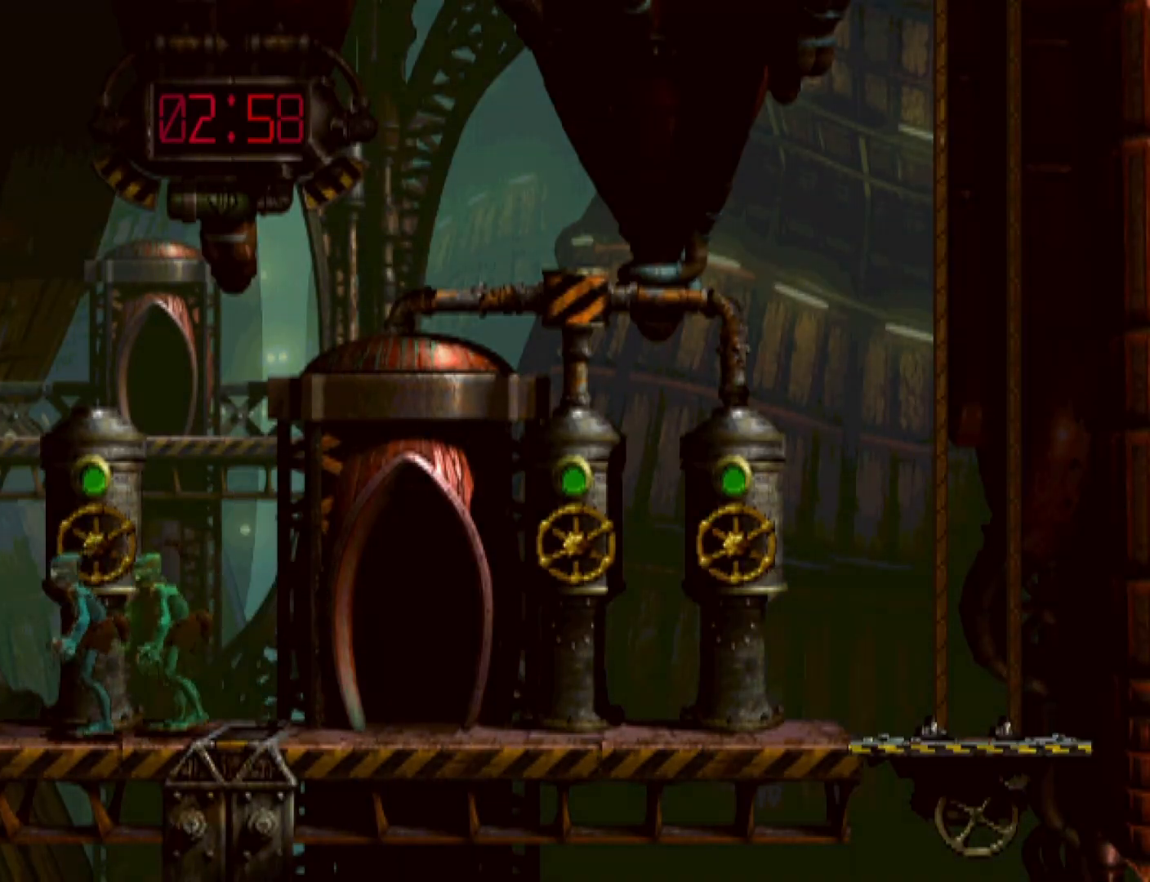
{"buttons": ["CROSS", "R1", "DPAD_LEFT"], "events": [[100, "CROSS", "up"], [133, "DPAD_LEFT", "down"], [133, "R1", "down"], [400, "CROSS", "down"]]}
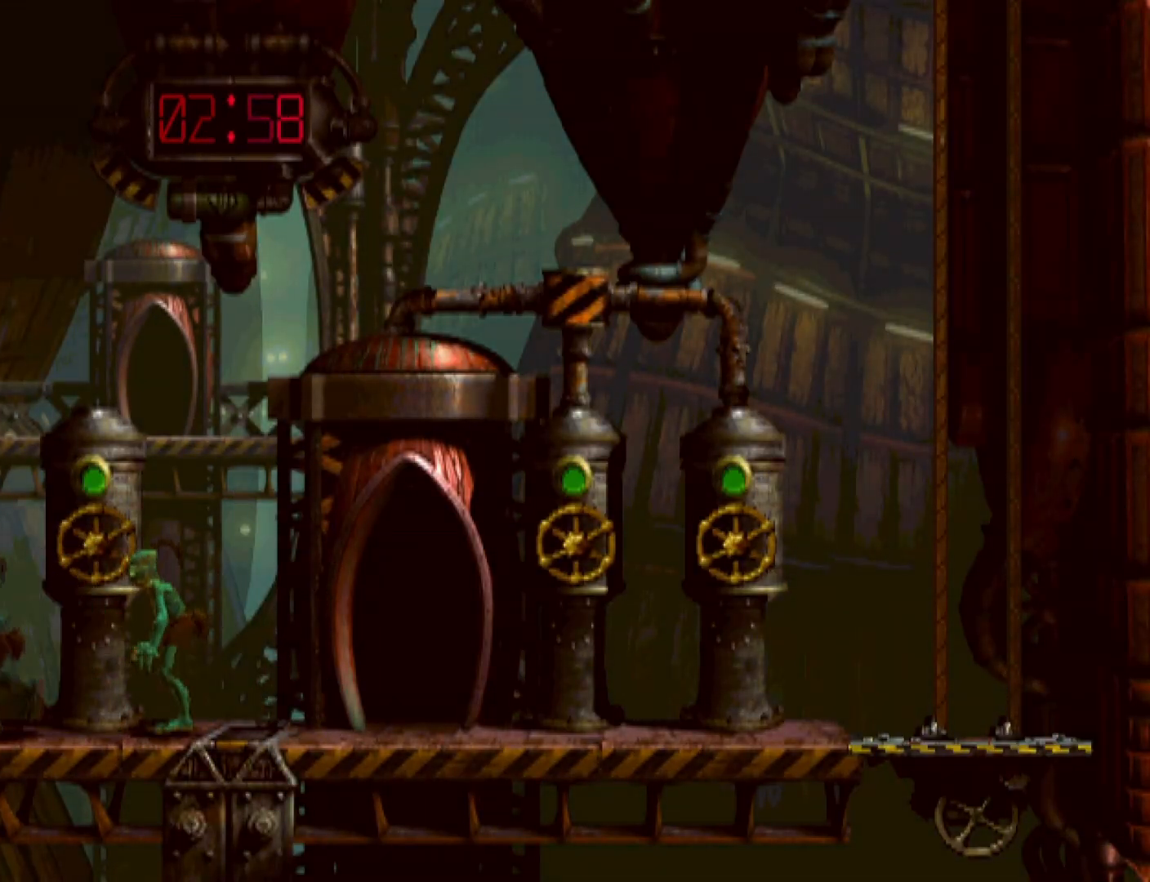
{"buttons": ["CROSS", "R1", "DPAD_LEFT"], "events": []}
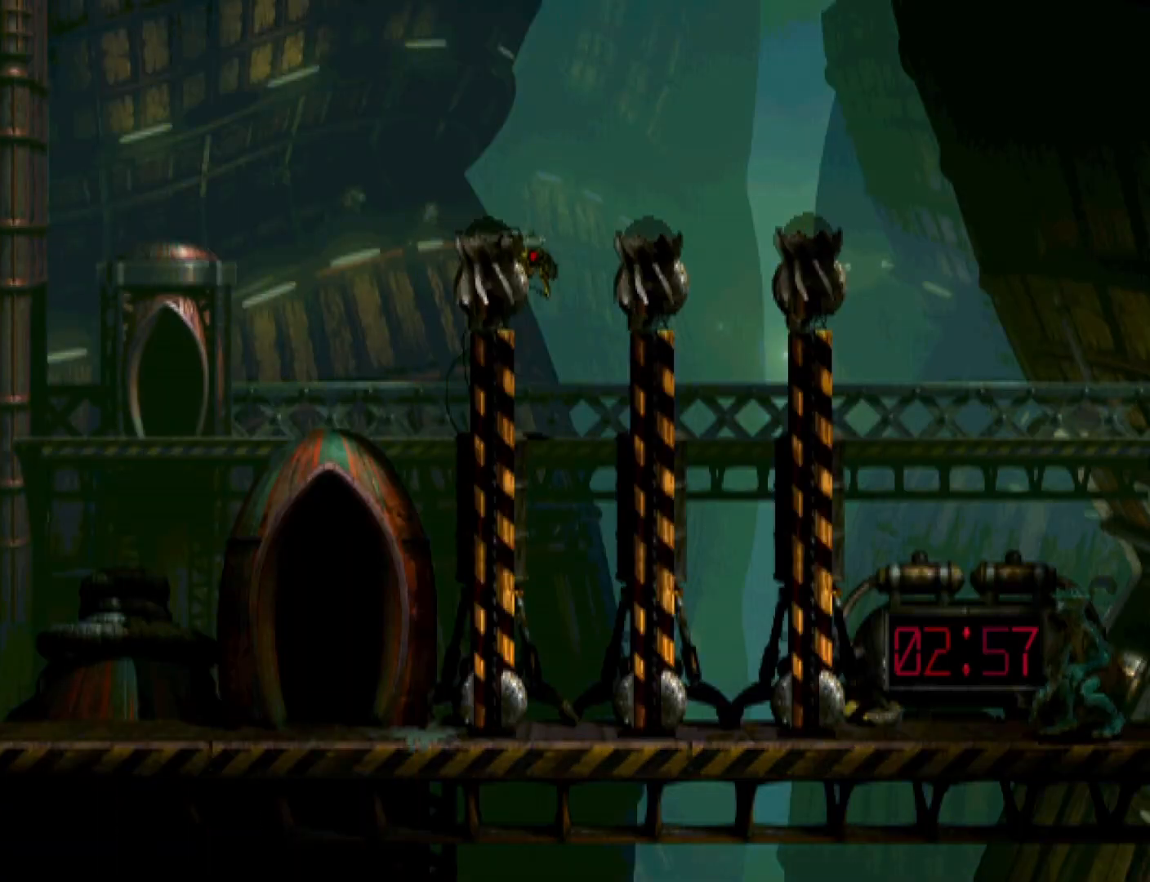
{"buttons": ["CROSS", "R1", "DPAD_LEFT"], "events": []}
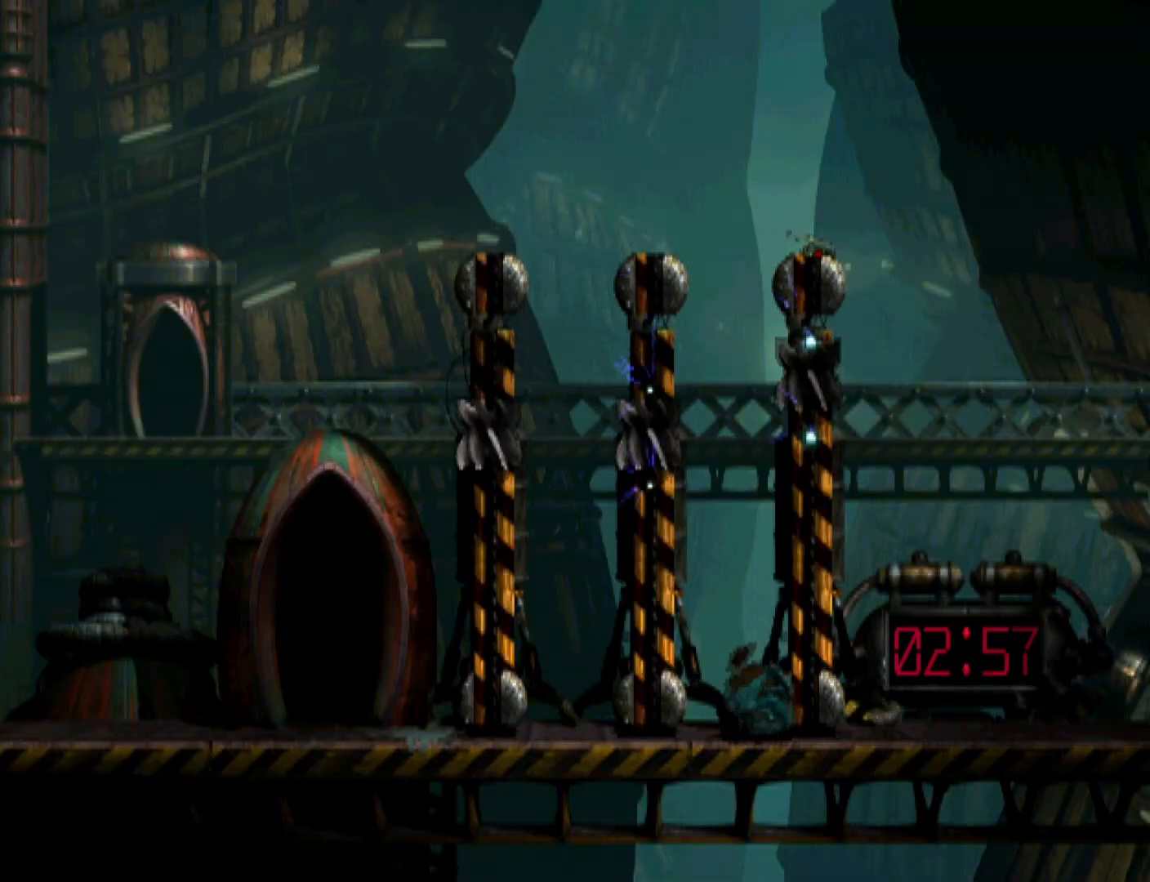
{"buttons": [], "events": [[267, "DPAD_LEFT", "up"], [300, "CROSS", "up"], [300, "R1", "up"], [367, "DPAD_UP", "down"], [433, "DPAD_UP", "up"]]}
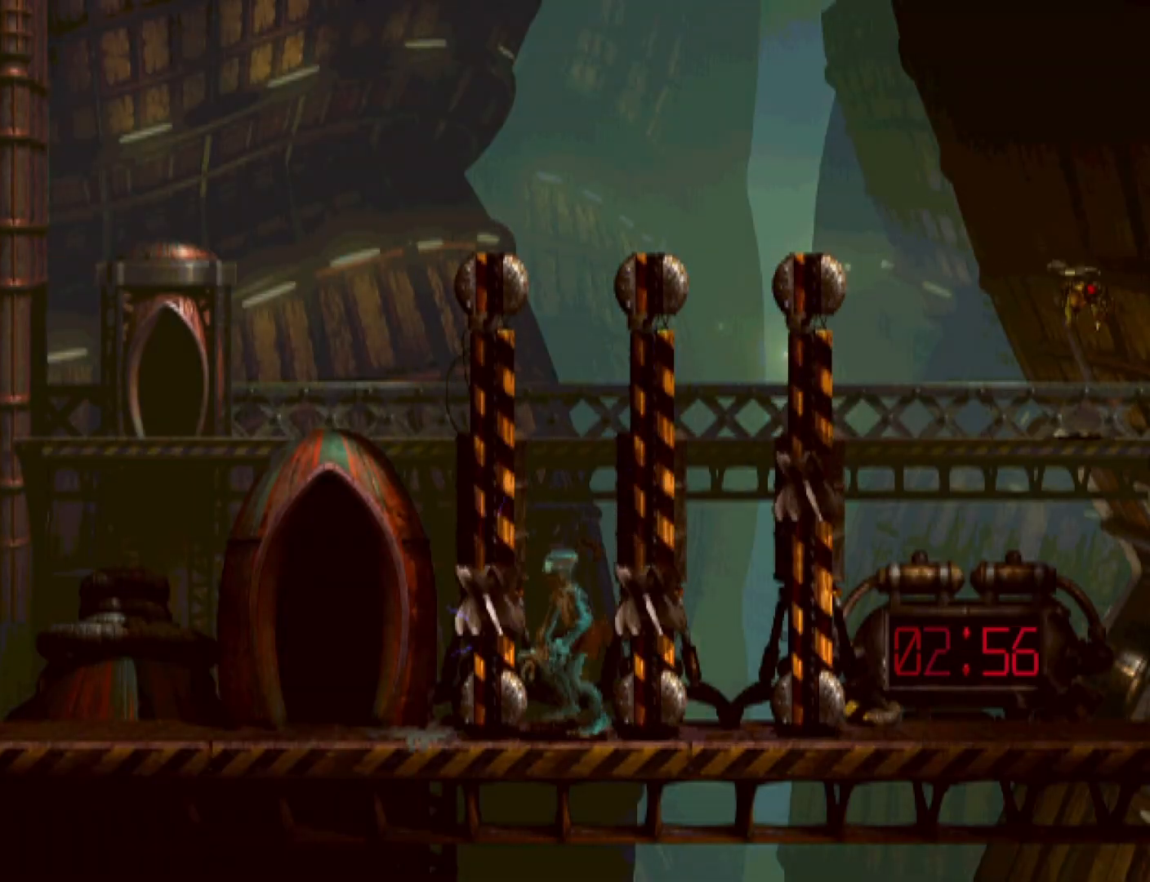
{"buttons": ["R1", "DPAD_LEFT"], "events": [[67, "TRIANGLE", "down"], [367, "DPAD_LEFT", "down"], [367, "TRIANGLE", "up"], [400, "R1", "down"]]}
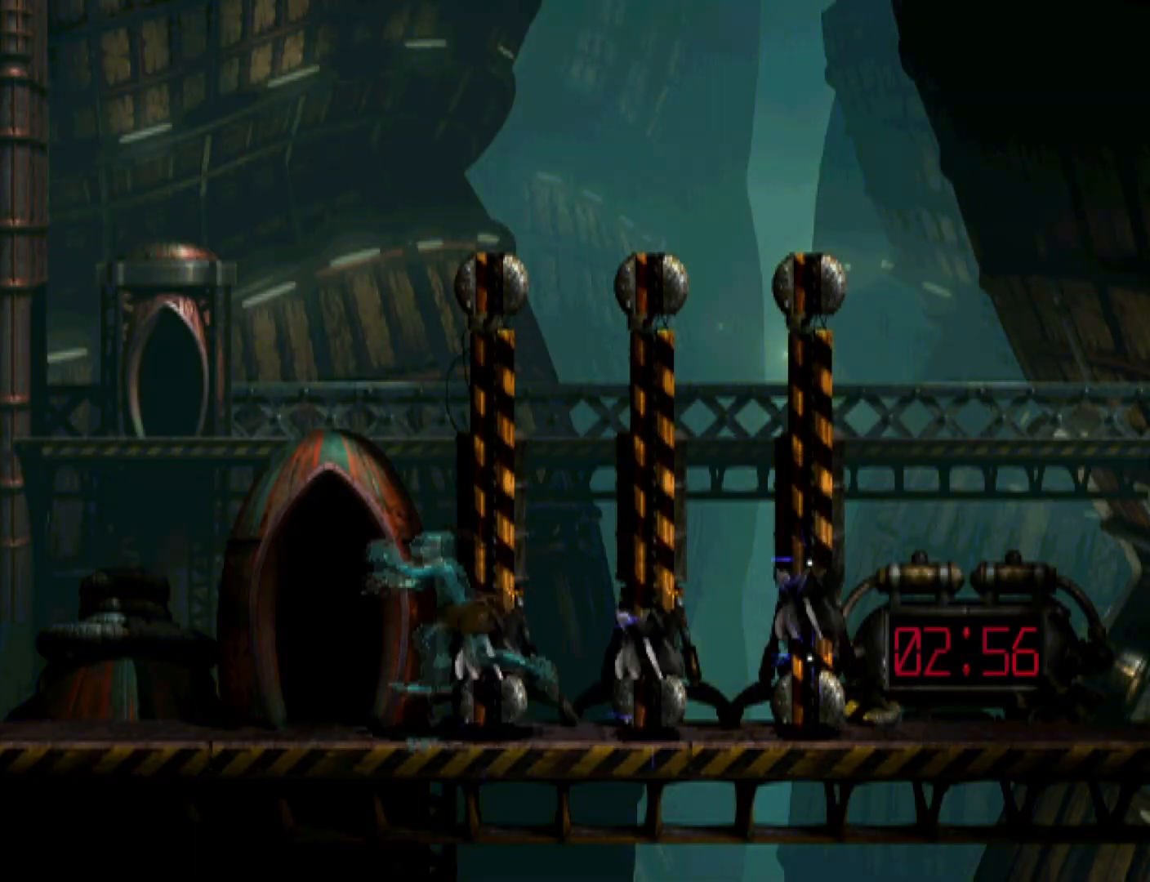
{"buttons": ["CROSS", "R1", "DPAD_LEFT"], "events": [[33, "CROSS", "down"]]}
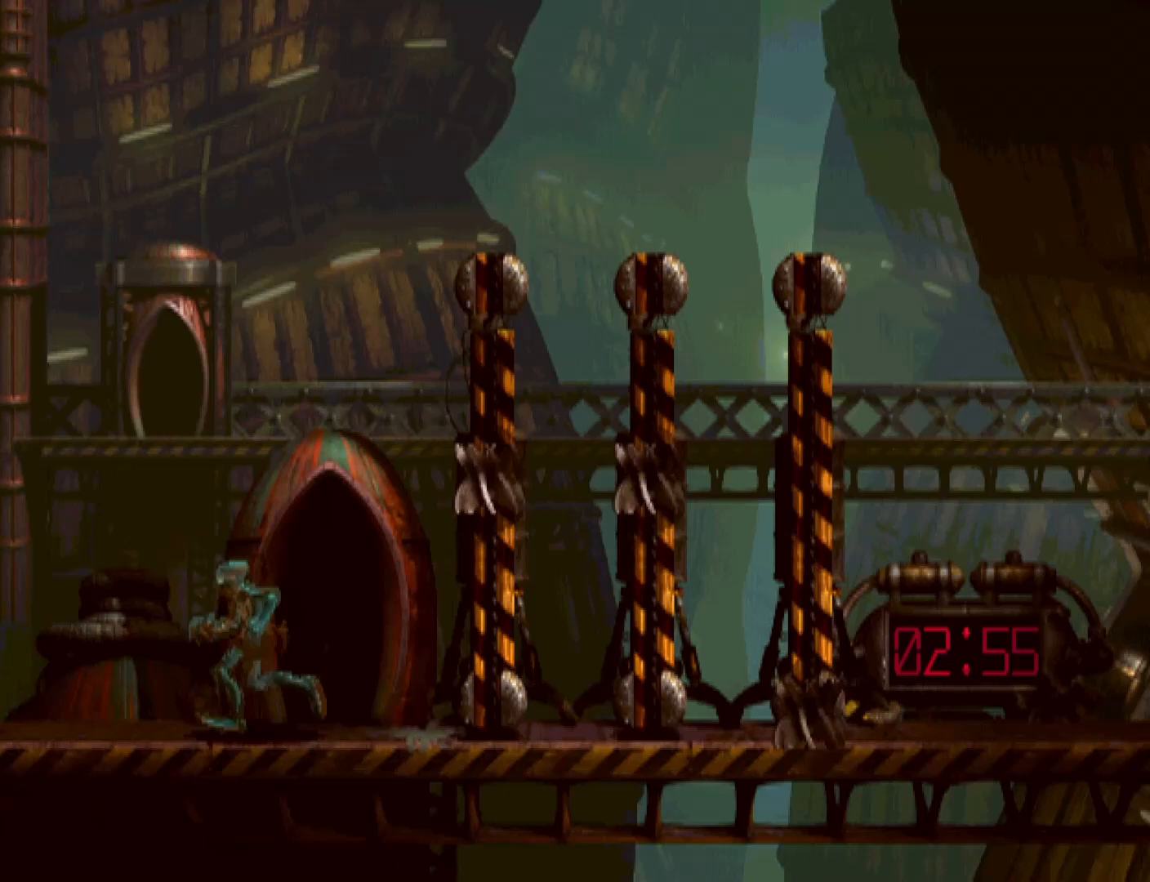
{"buttons": ["CROSS", "R1", "DPAD_LEFT"], "events": []}
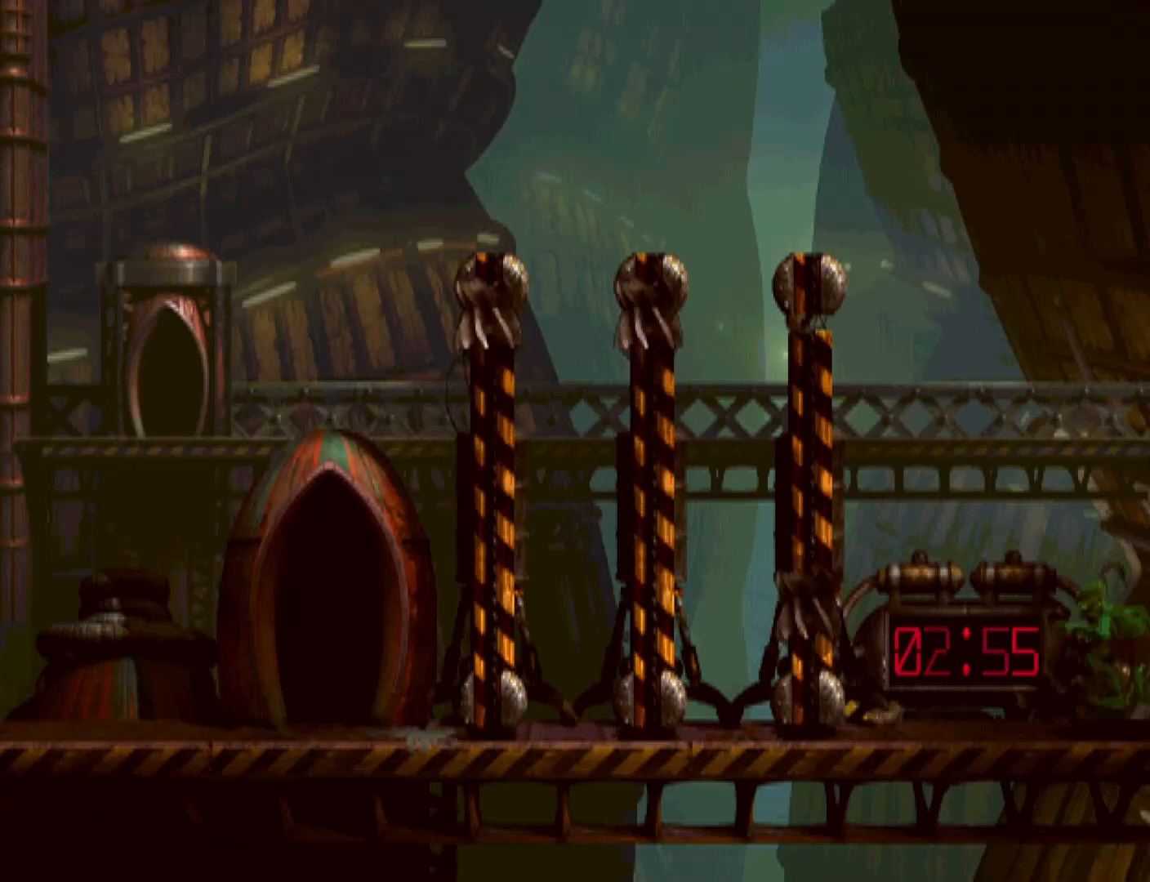
{"buttons": [], "events": [[367, "CROSS", "up"], [367, "DPAD_LEFT", "up"], [367, "R1", "up"]]}
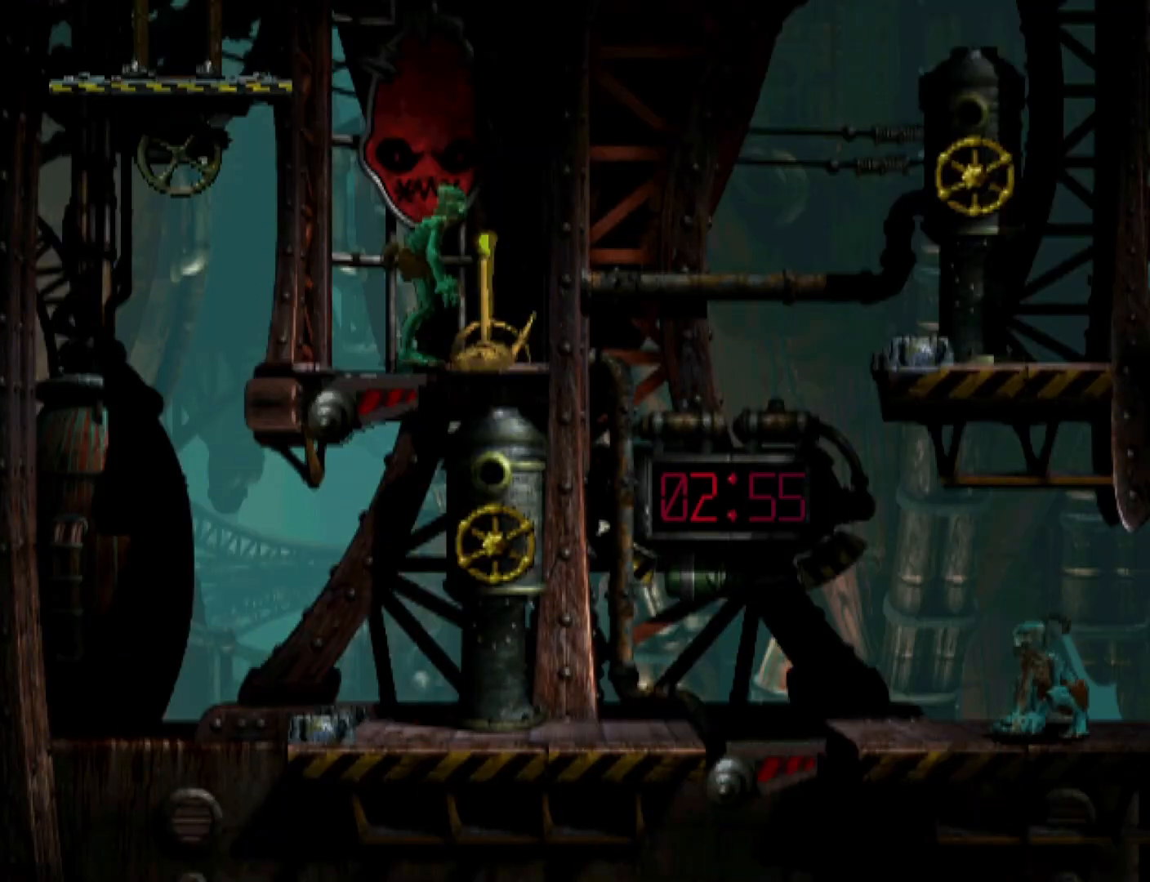
{"buttons": ["L1"], "events": [[100, "L1", "down"], [300, "CROSS", "down"], [367, "CROSS", "up"]]}
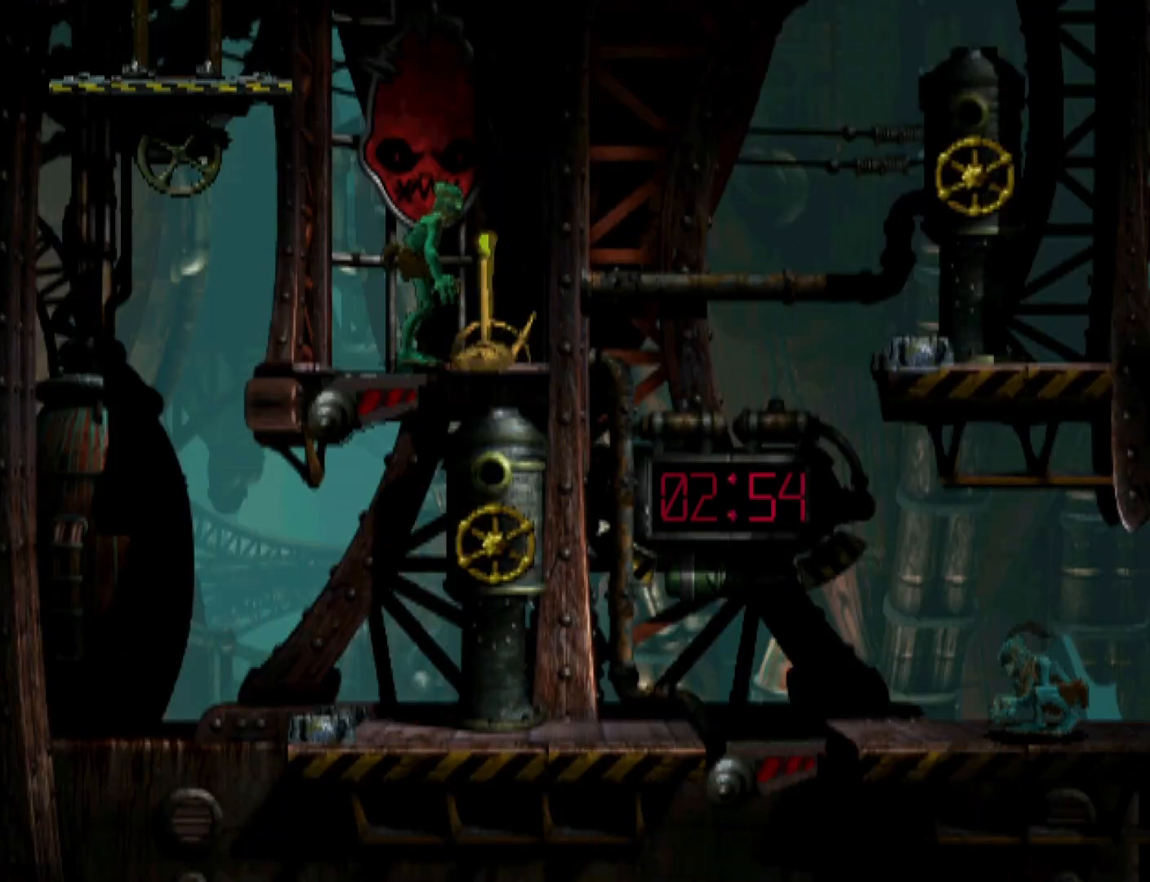
{"buttons": ["L1", "DPAD_LEFT"], "events": [[167, "TRIANGLE", "down"], [367, "DPAD_LEFT", "down"], [367, "TRIANGLE", "up"]]}
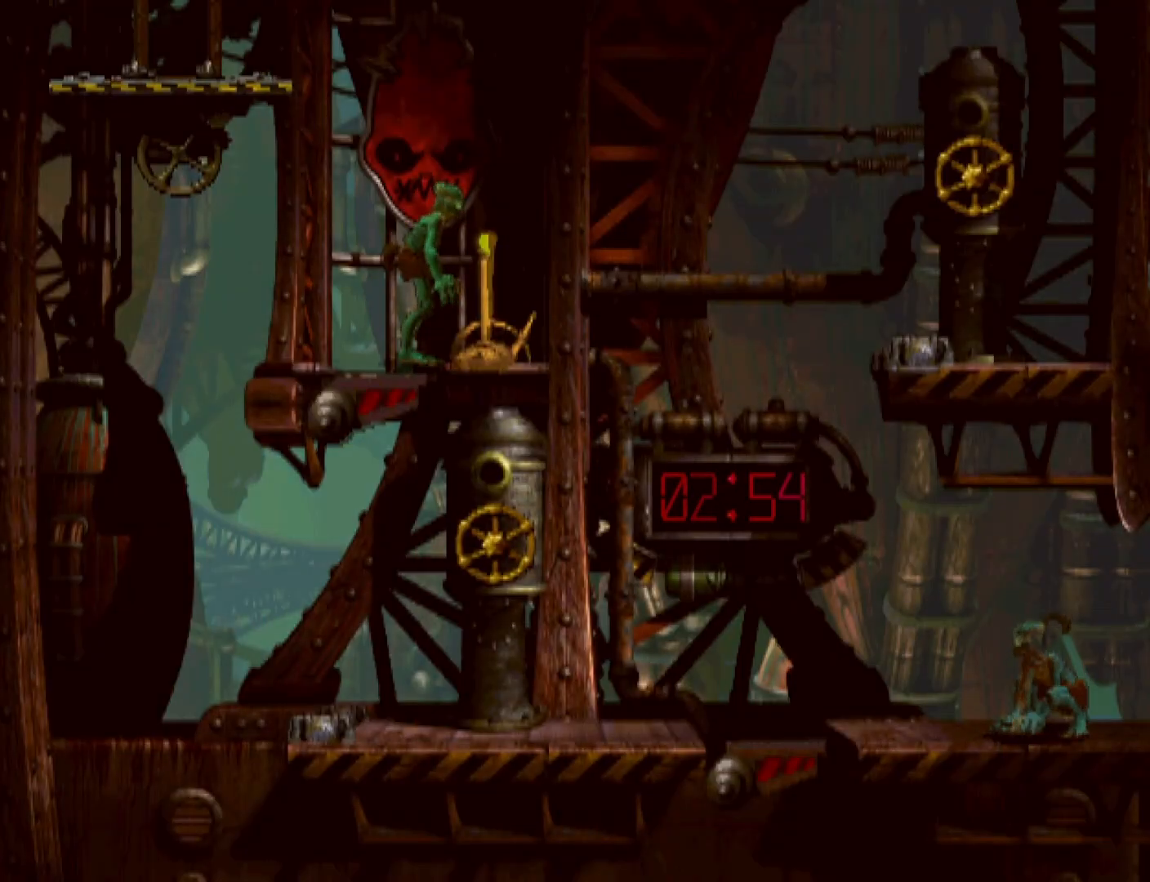
{"buttons": ["DPAD_LEFT"], "events": [[33, "L1", "up"]]}
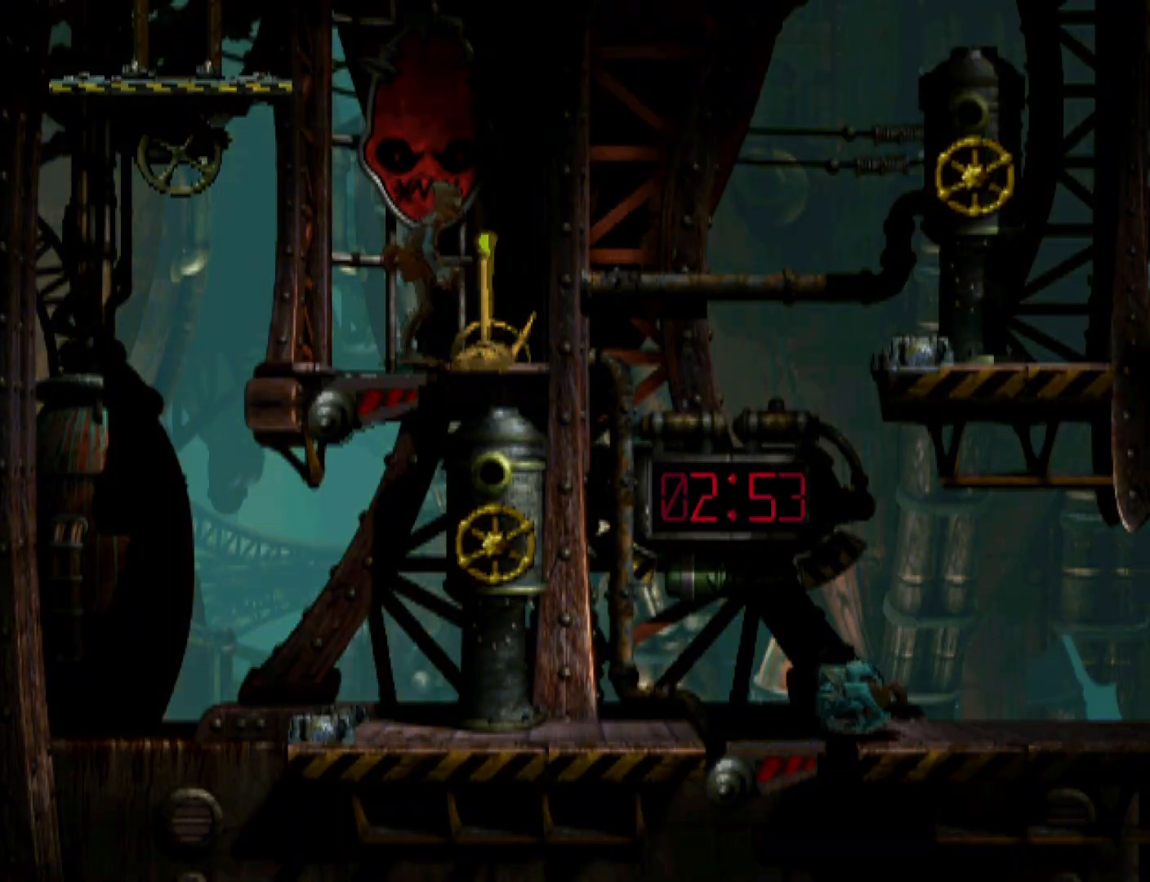
{"buttons": [], "events": [[400, "DPAD_LEFT", "up"]]}
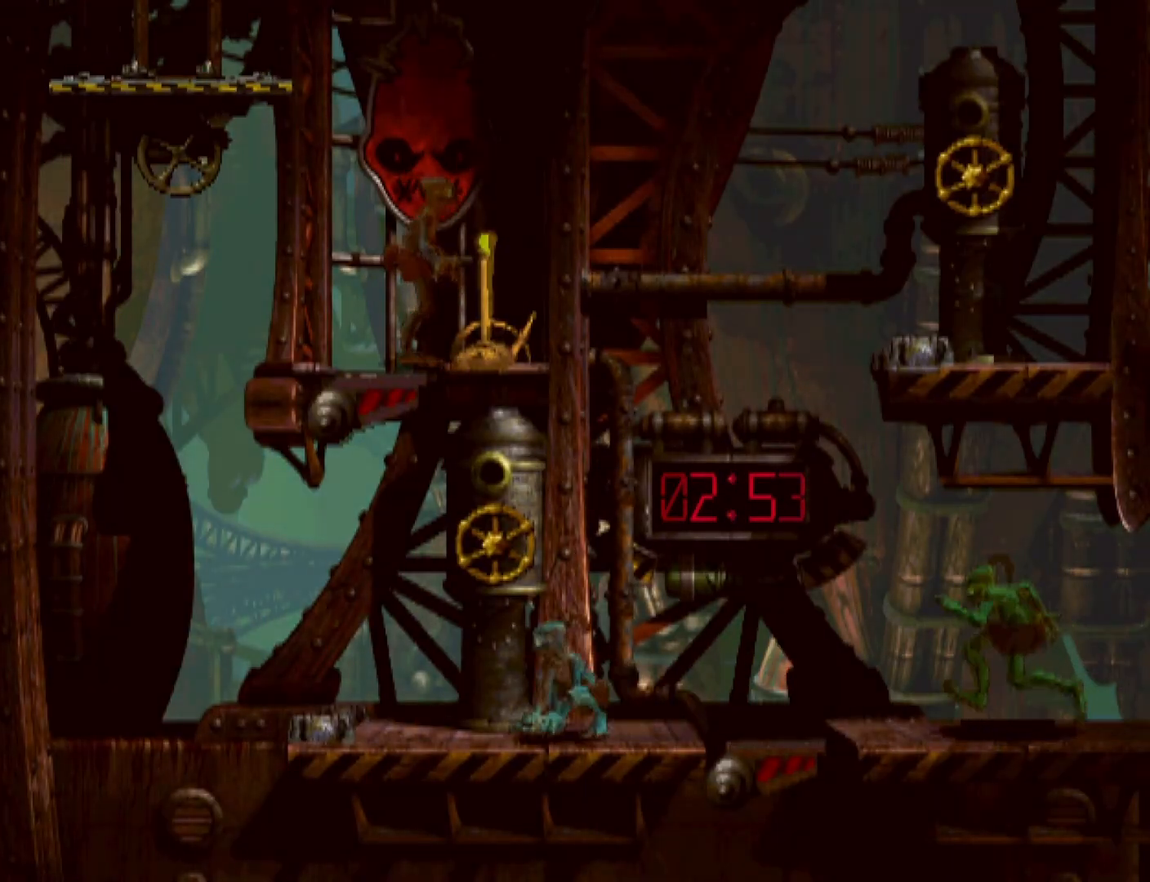
{"buttons": [], "events": [[33, "L1", "down"], [133, "L1", "up"], [167, "DPAD_LEFT", "down"], [433, "DPAD_LEFT", "up"]]}
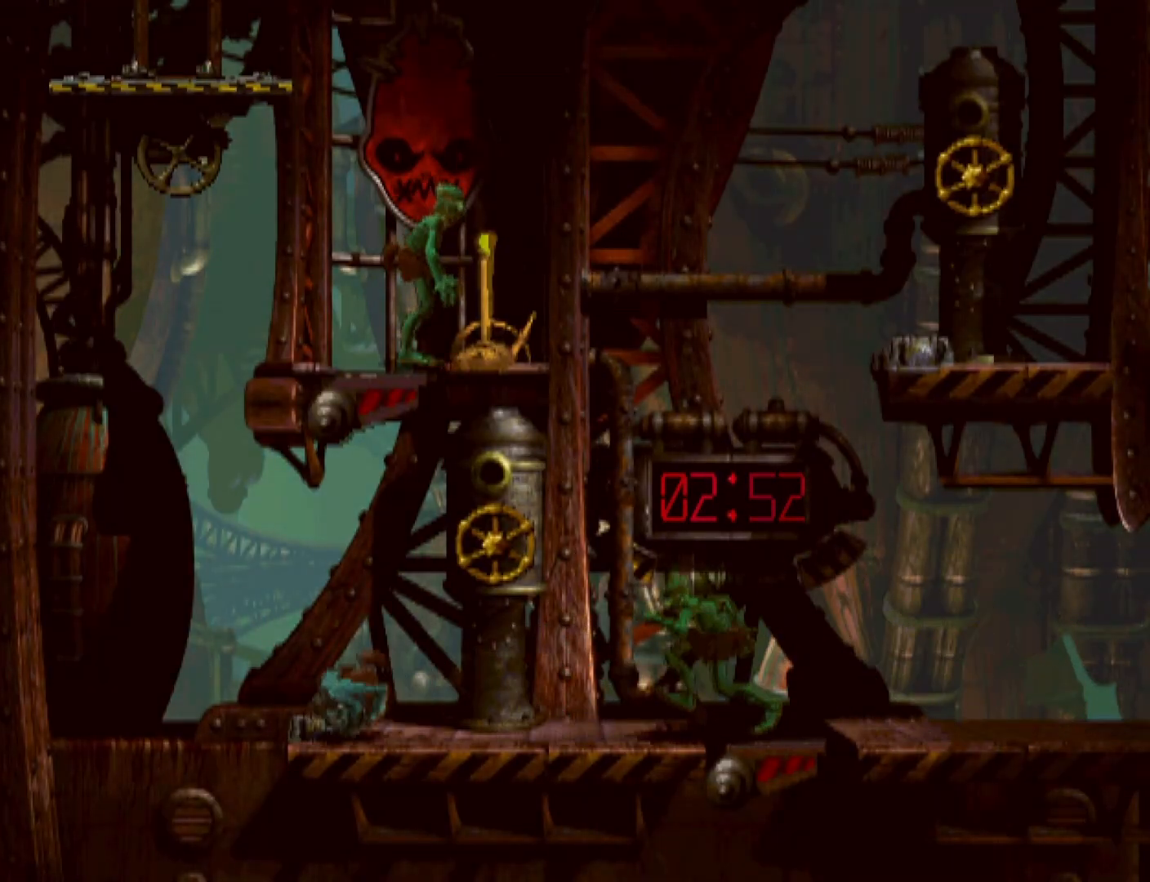
{"buttons": ["R1", "DPAD_RIGHT"], "events": [[200, "DPAD_UP", "down"], [300, "DPAD_UP", "up"], [367, "DPAD_RIGHT", "down"], [400, "R1", "down"]]}
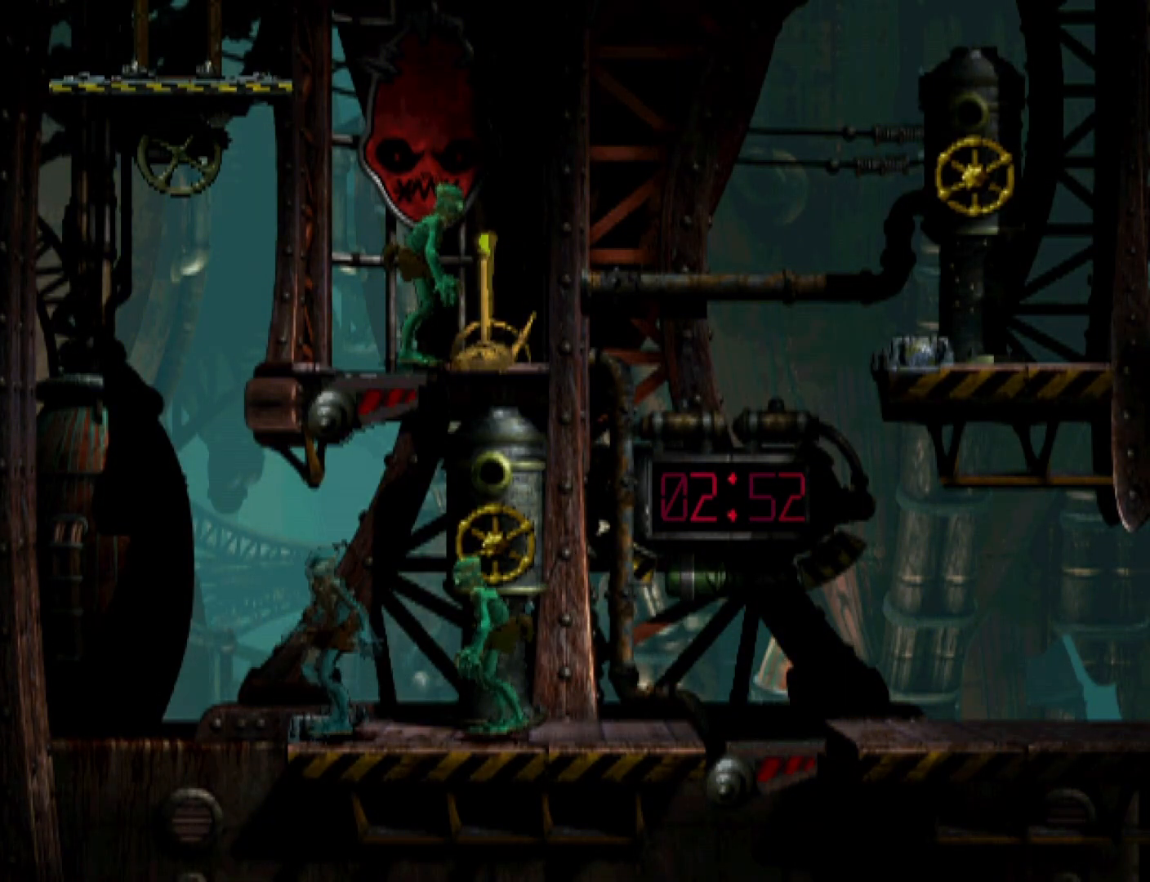
{"buttons": ["R1", "DPAD_RIGHT"], "events": []}
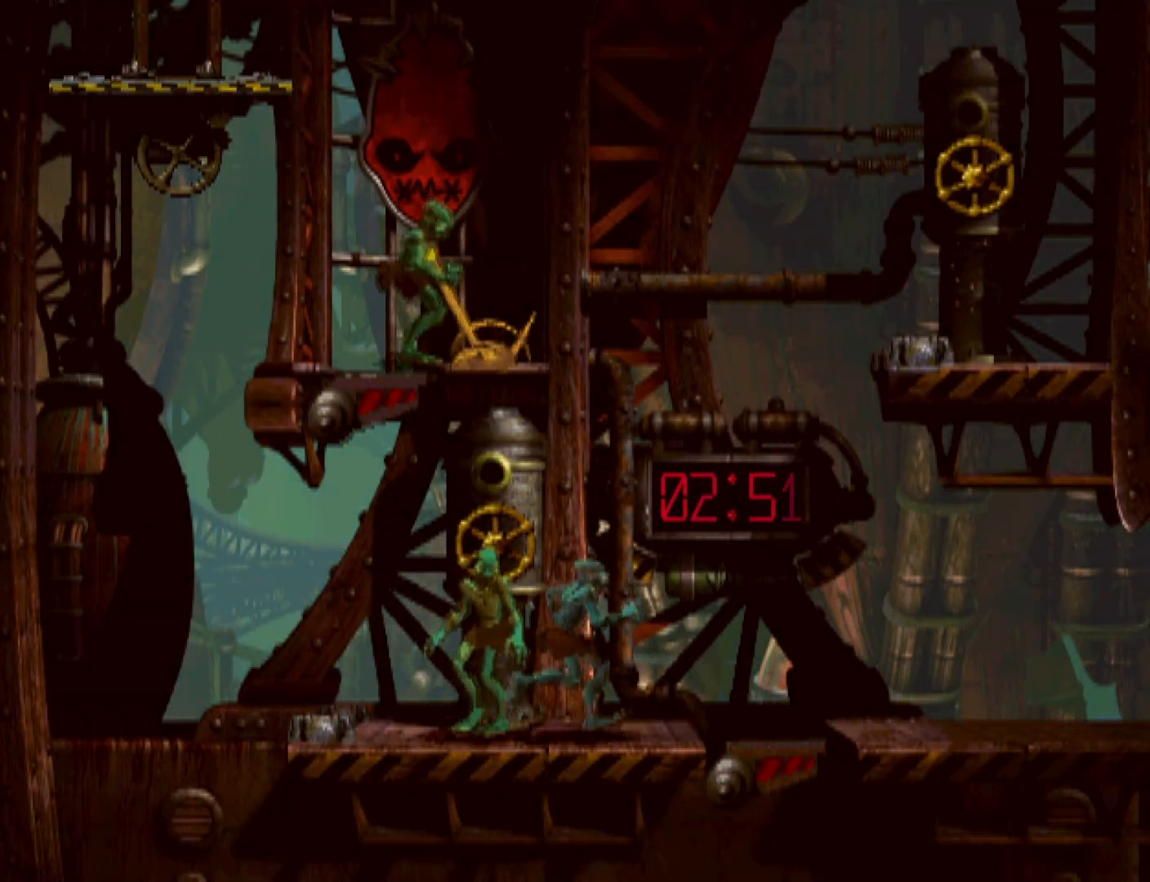
{"buttons": ["TRIANGLE", "R1", "DPAD_UP"], "events": [[67, "TRIANGLE", "down"], [233, "DPAD_UP", "down"], [267, "DPAD_RIGHT", "up"]]}
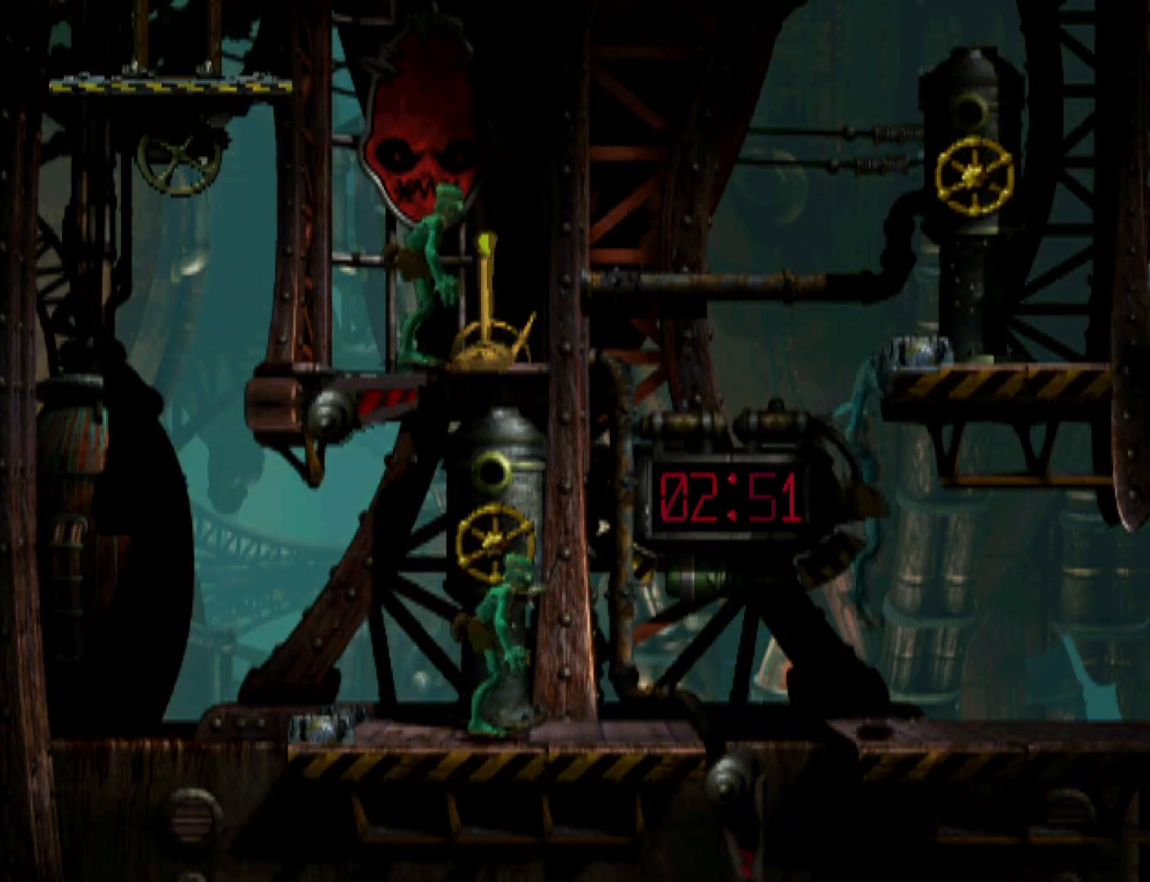
{"buttons": ["DPAD_RIGHT"], "events": [[267, "DPAD_UP", "up"], [333, "DPAD_RIGHT", "down"], [367, "R1", "up"], [400, "TRIANGLE", "up"]]}
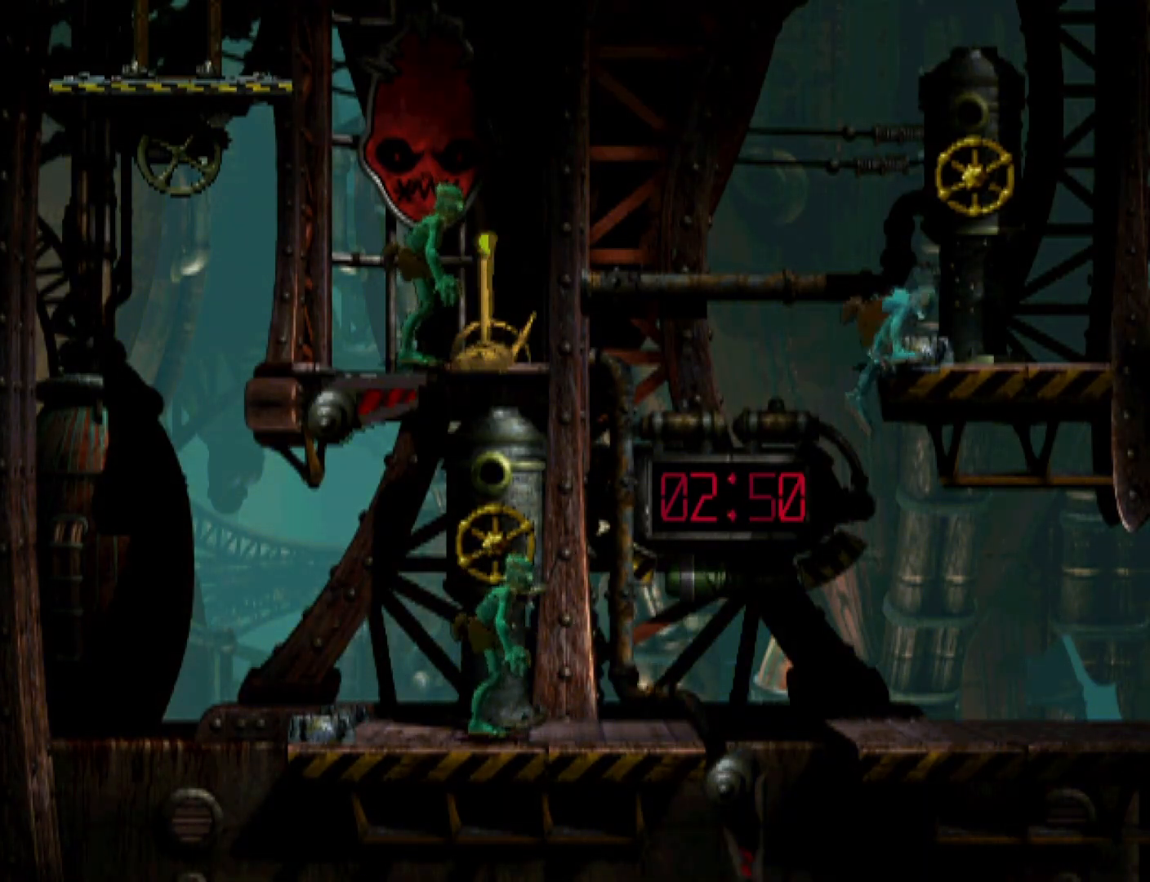
{"buttons": [], "events": [[367, "DPAD_RIGHT", "up"]]}
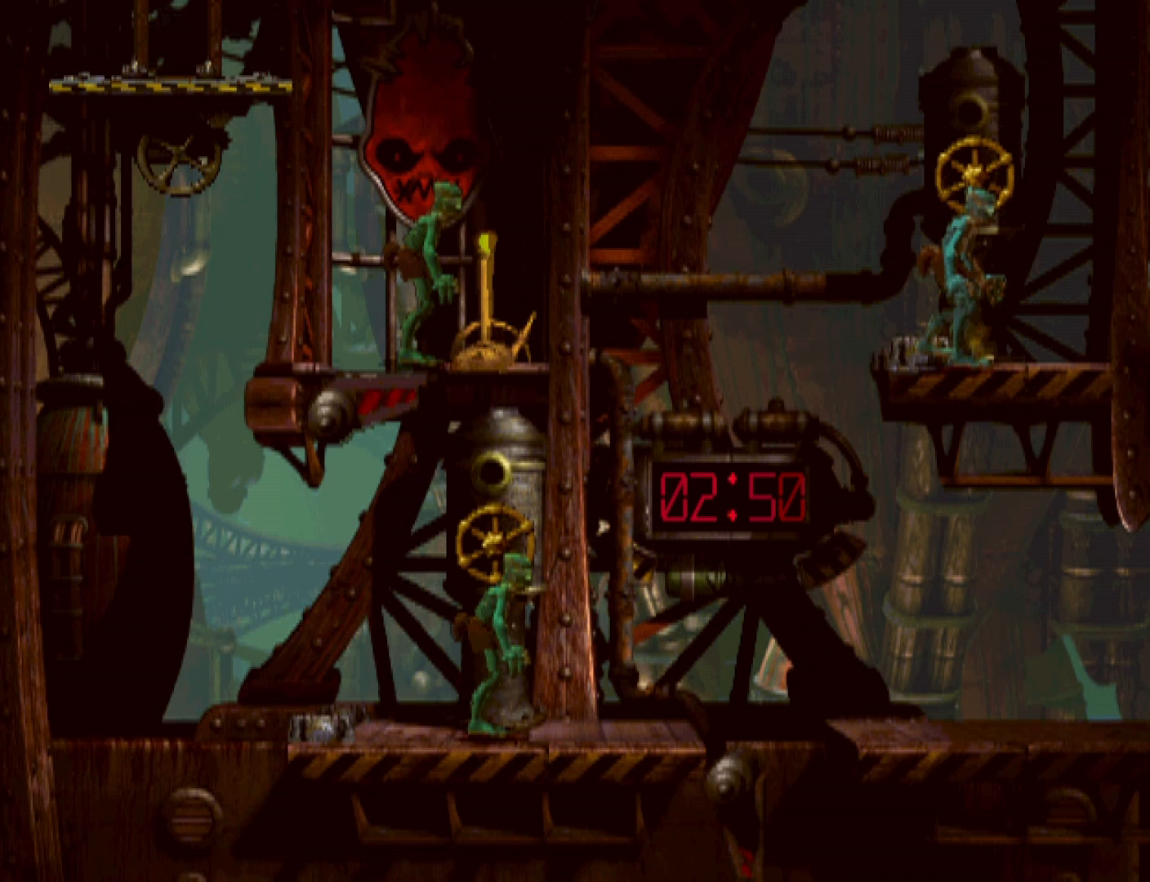
{"buttons": [], "events": [[33, "L1", "down"], [167, "CIRCLE", "down"], [433, "CIRCLE", "up"], [433, "L1", "up"]]}
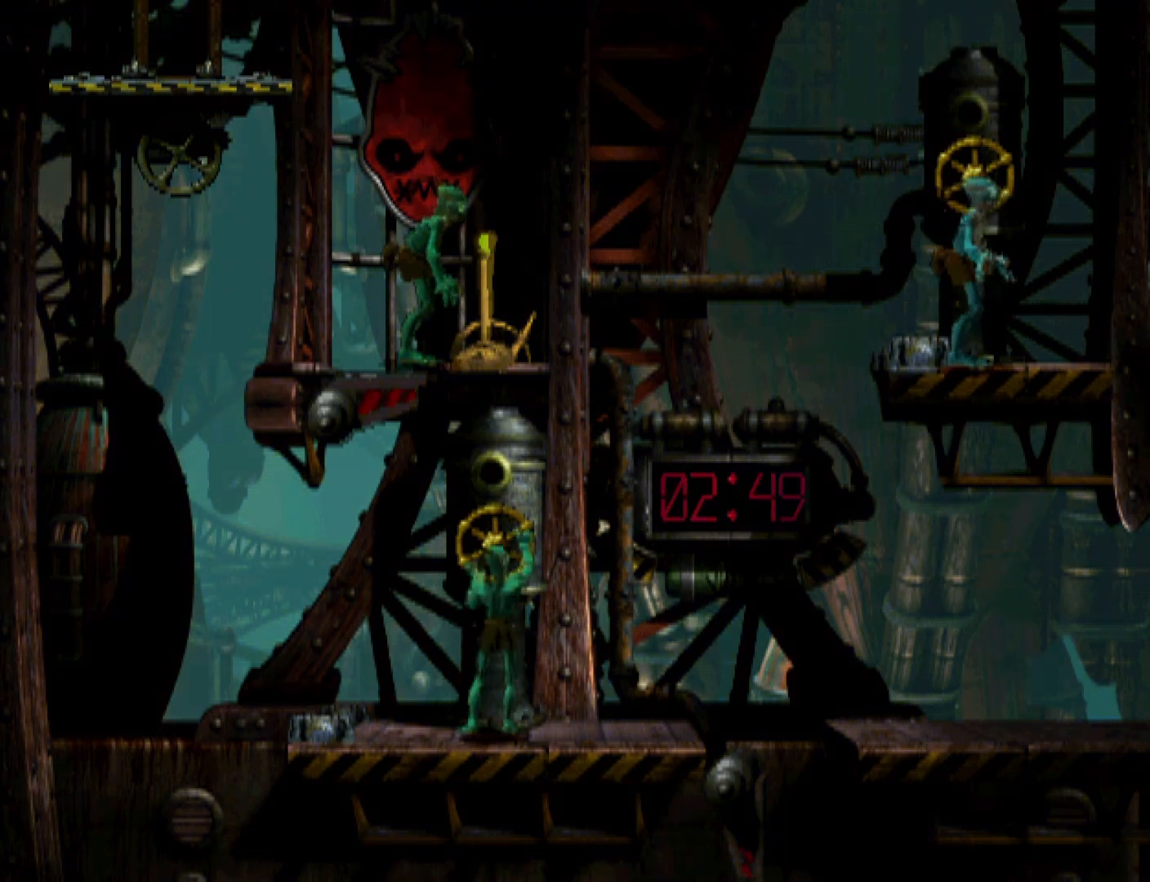
{"buttons": ["DPAD_UP"], "events": [[33, "DPAD_UP", "down"]]}
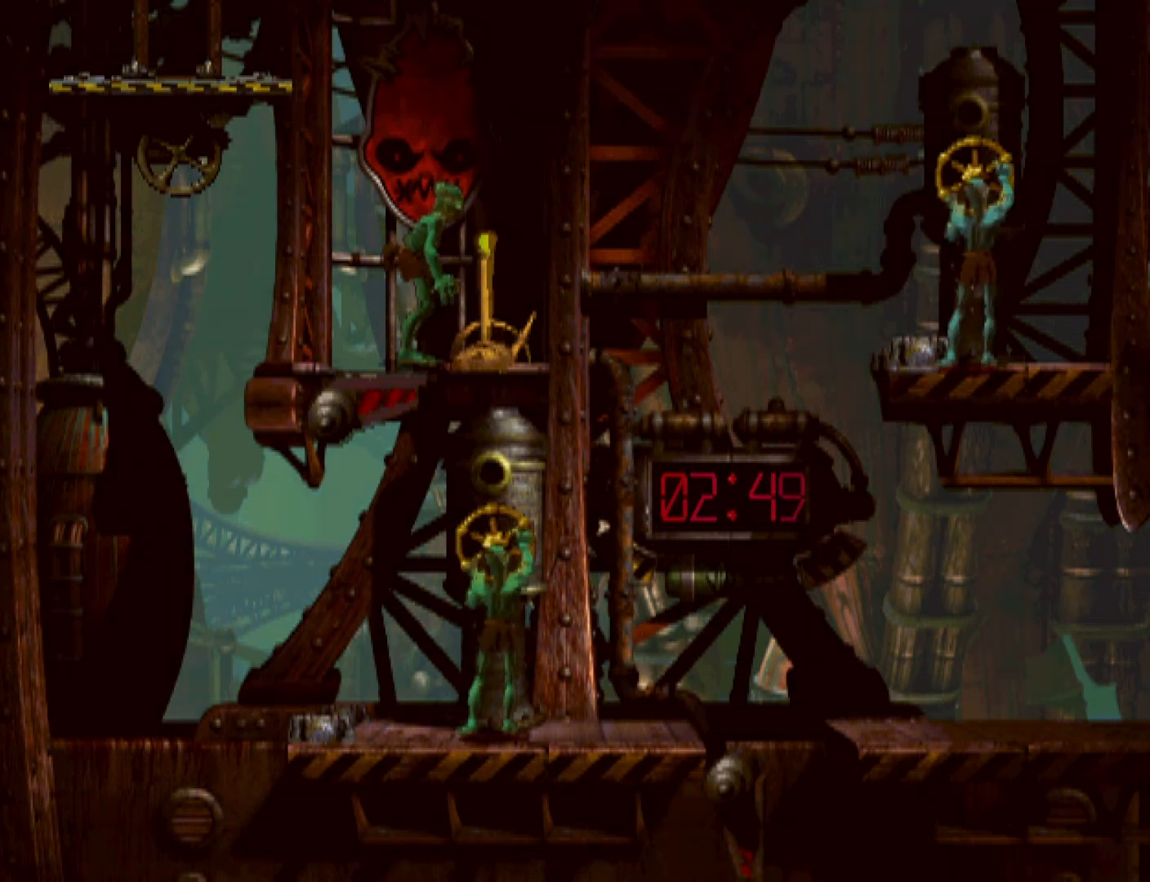
{"buttons": ["DPAD_UP"], "events": []}
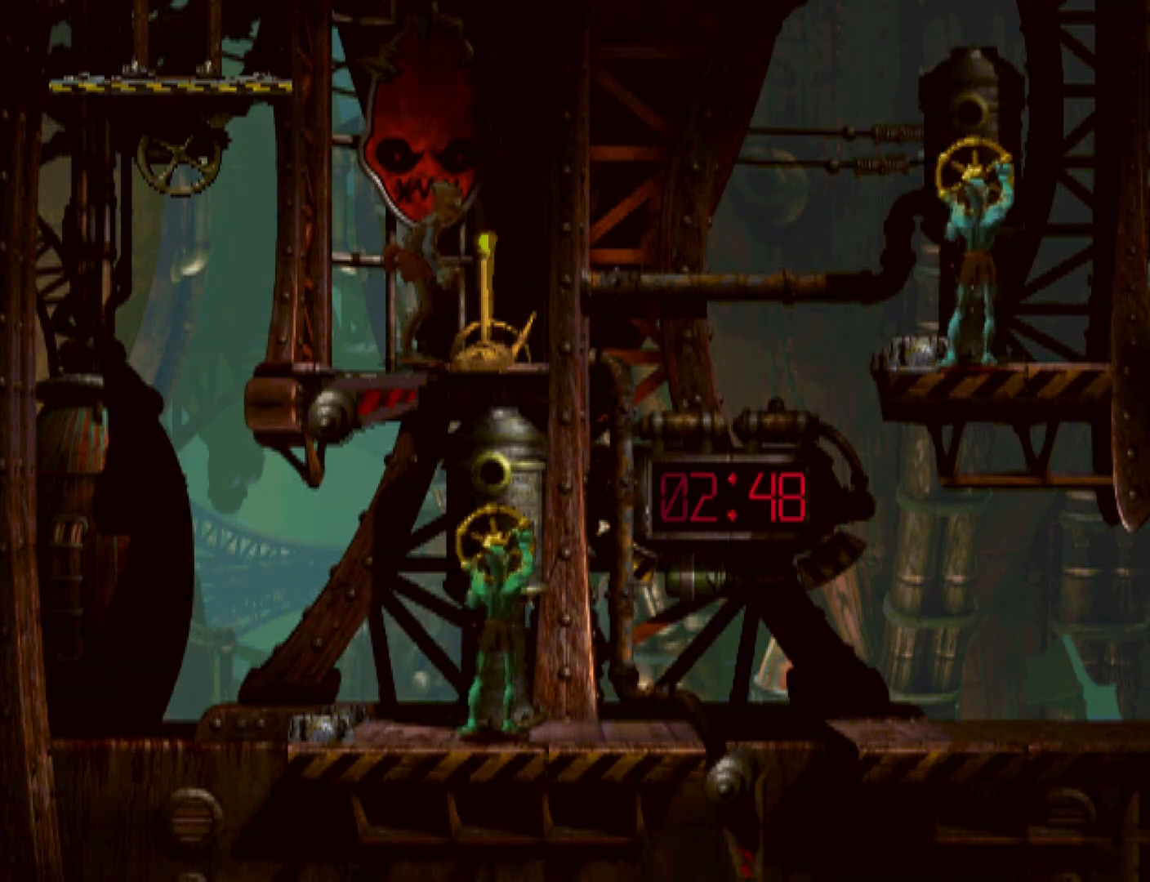
{"buttons": ["DPAD_UP"], "events": []}
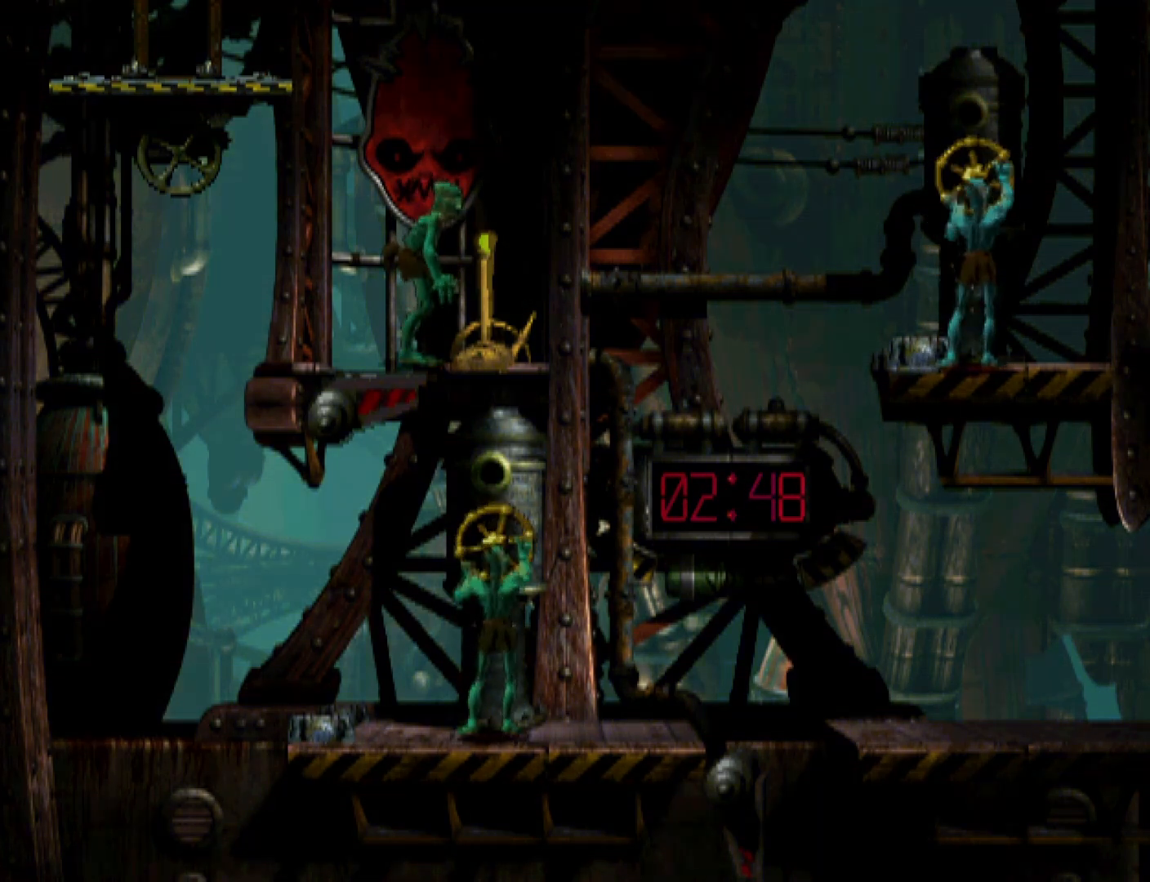
{"buttons": ["R1", "DPAD_LEFT"], "events": [[200, "DPAD_UP", "up"], [200, "R1", "down"], [333, "DPAD_LEFT", "down"]]}
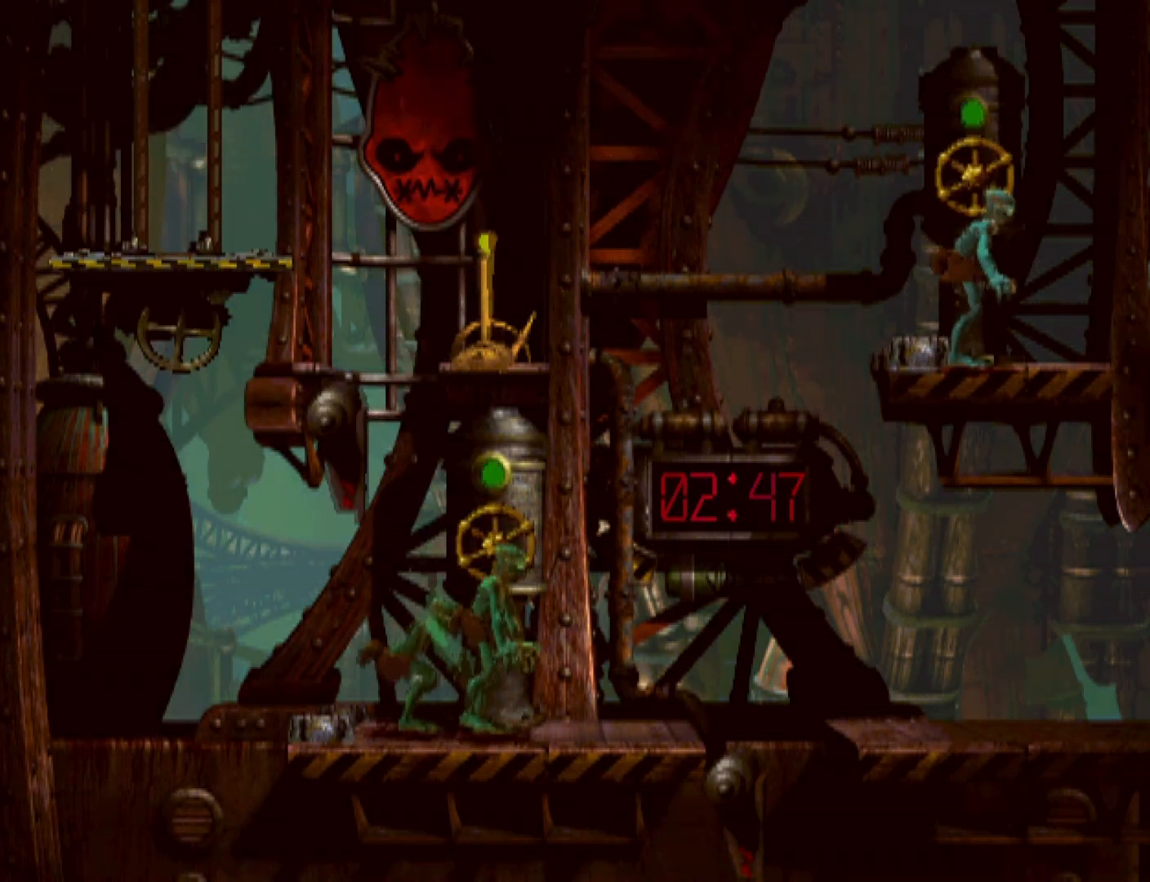
{"buttons": ["TRIANGLE", "R1", "DPAD_LEFT"], "events": [[100, "TRIANGLE", "down"]]}
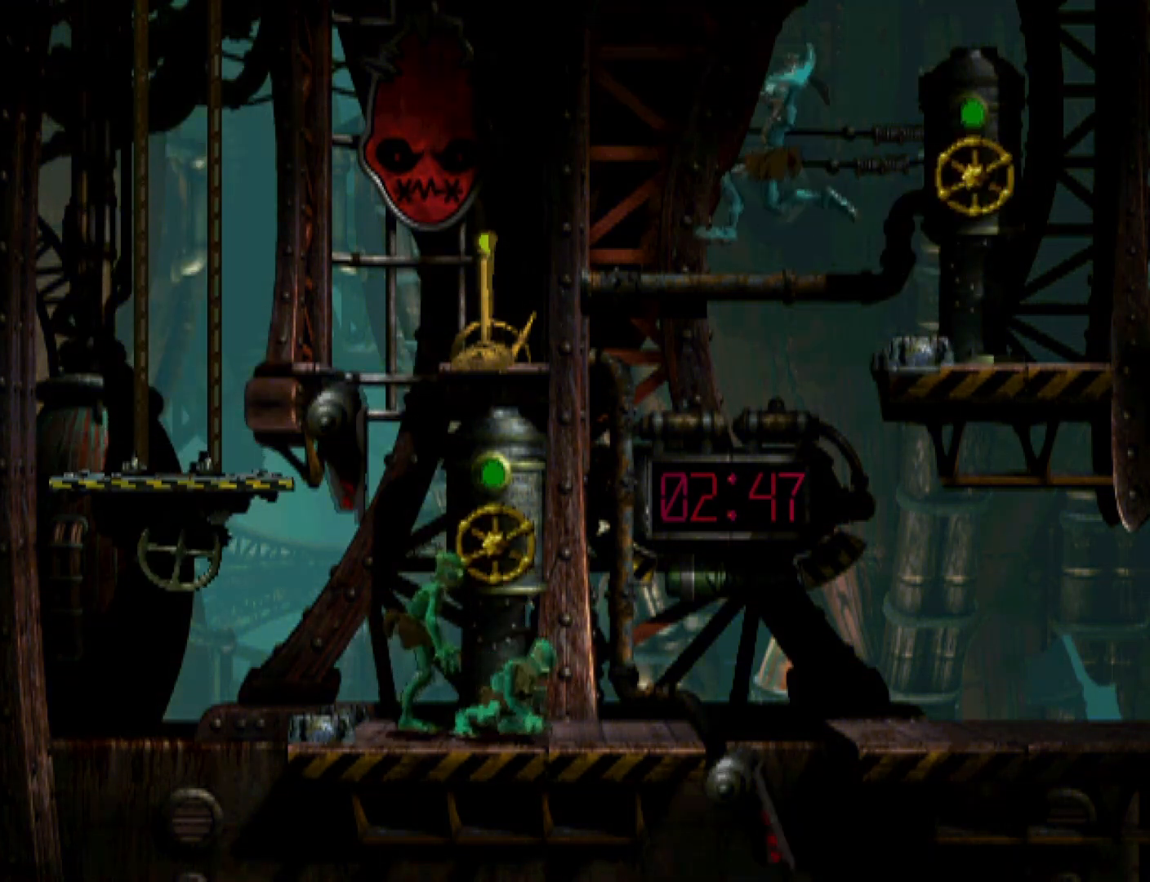
{"buttons": ["L2"], "events": [[67, "DPAD_LEFT", "up"], [67, "R1", "up"], [67, "TRIANGLE", "up"], [167, "L2", "down"]]}
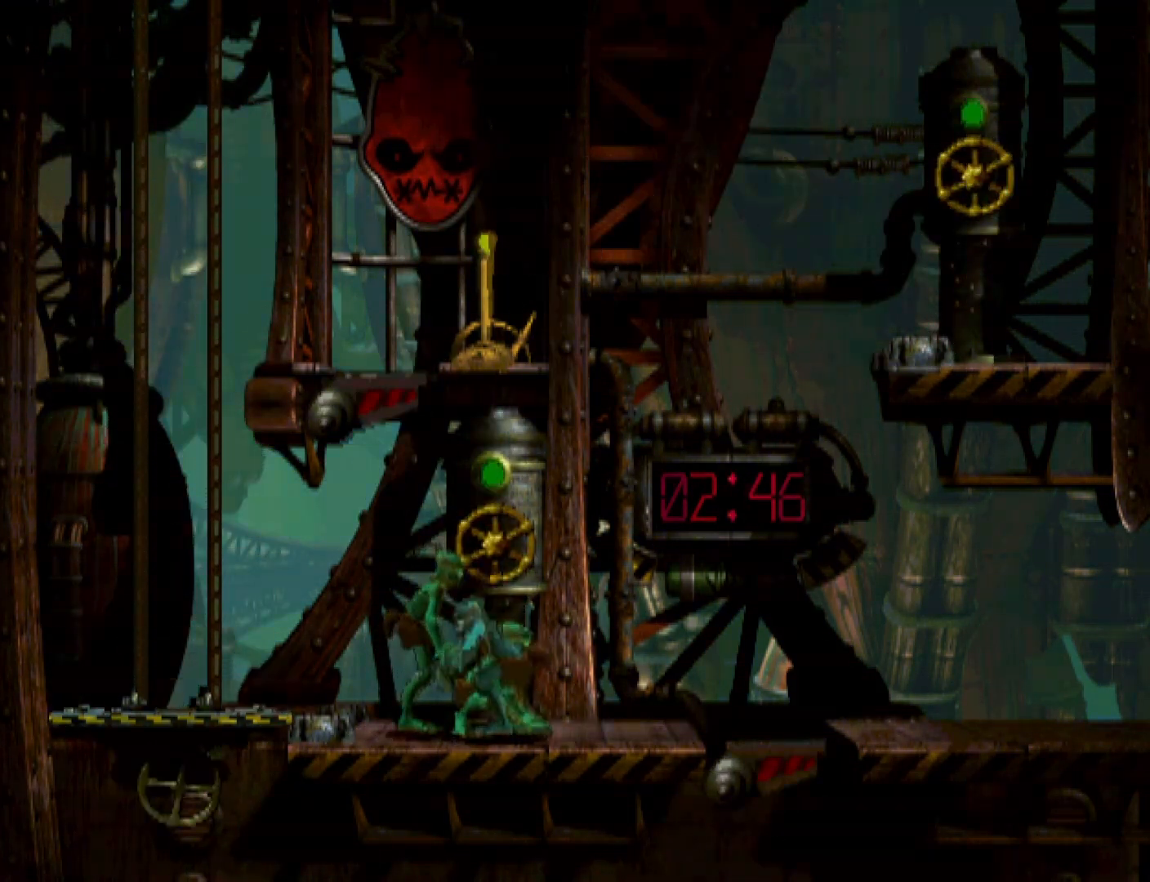
{"buttons": ["TRIANGLE", "L2"], "events": [[300, "TRIANGLE", "down"]]}